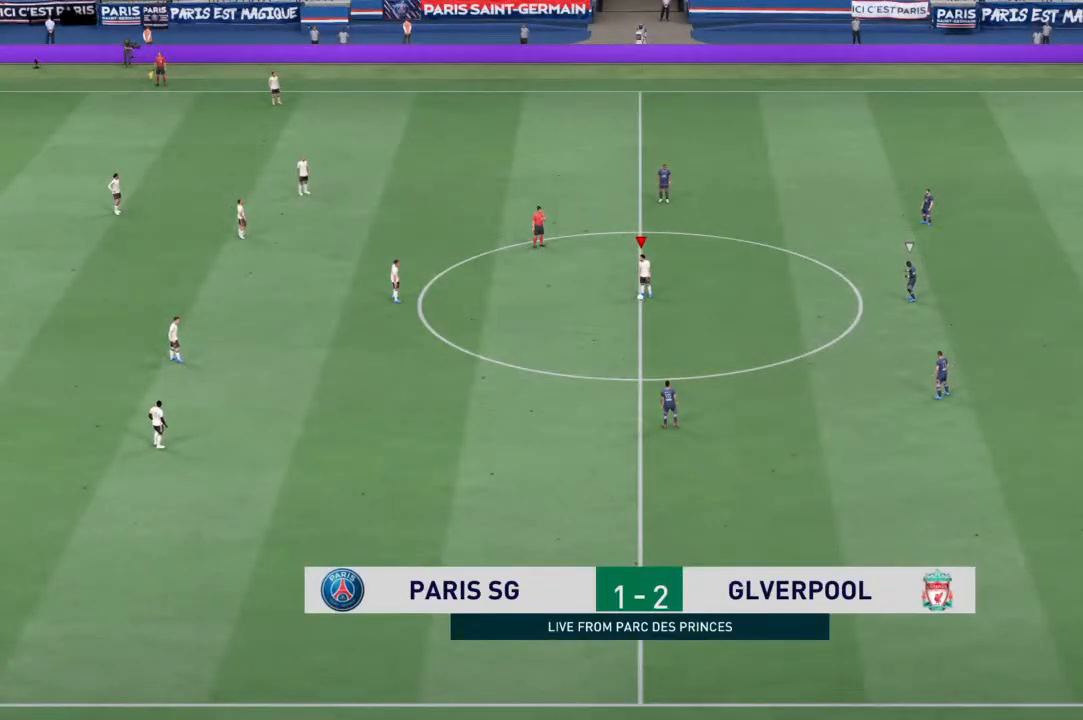
Gameplay with a controller (PlayStation layout); each line is a JSON object with the inputs held at the frame after it. "events" lists button and stick changes between this image and that frame as [ms after this image, input, new state], when the widget could be followed in between. Not read: L3 R3.
{"buttons": [], "left_stick": "center", "right_stick": "center", "events": []}
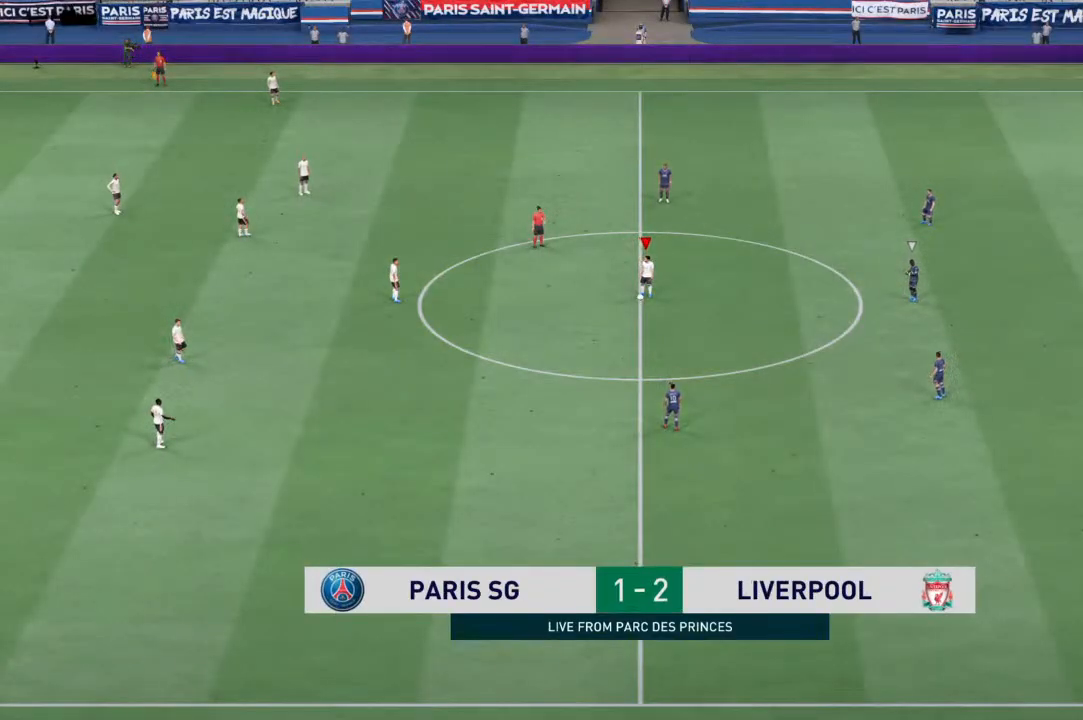
{"buttons": [], "left_stick": "center", "right_stick": "center", "events": []}
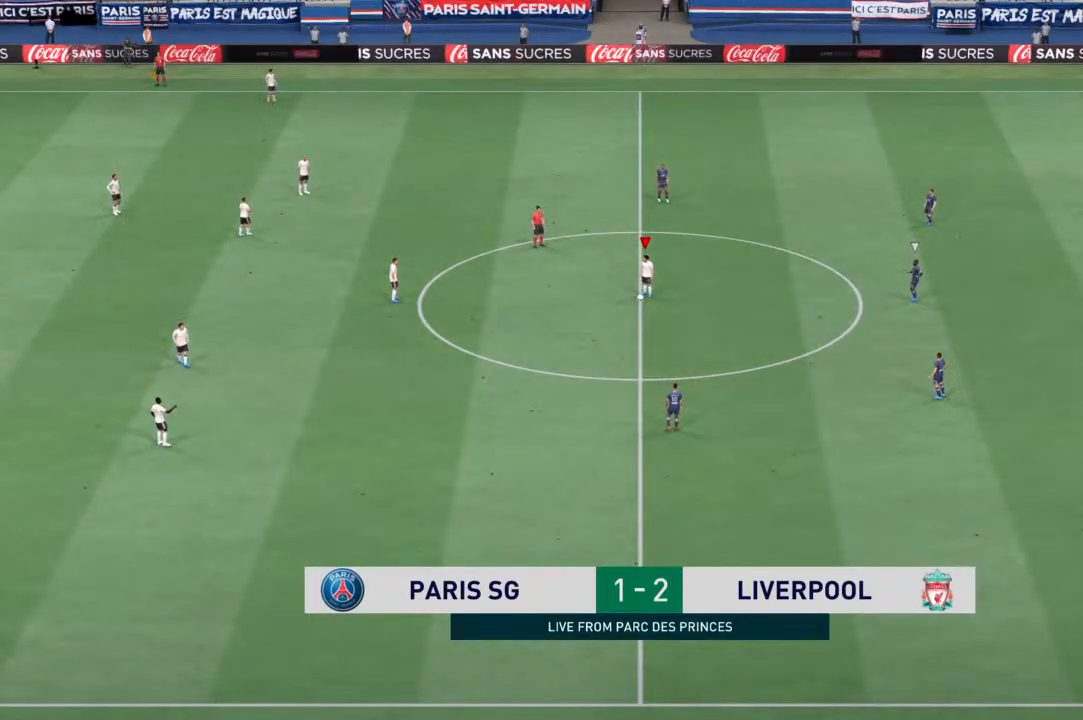
{"buttons": [], "left_stick": "center", "right_stick": "center", "events": []}
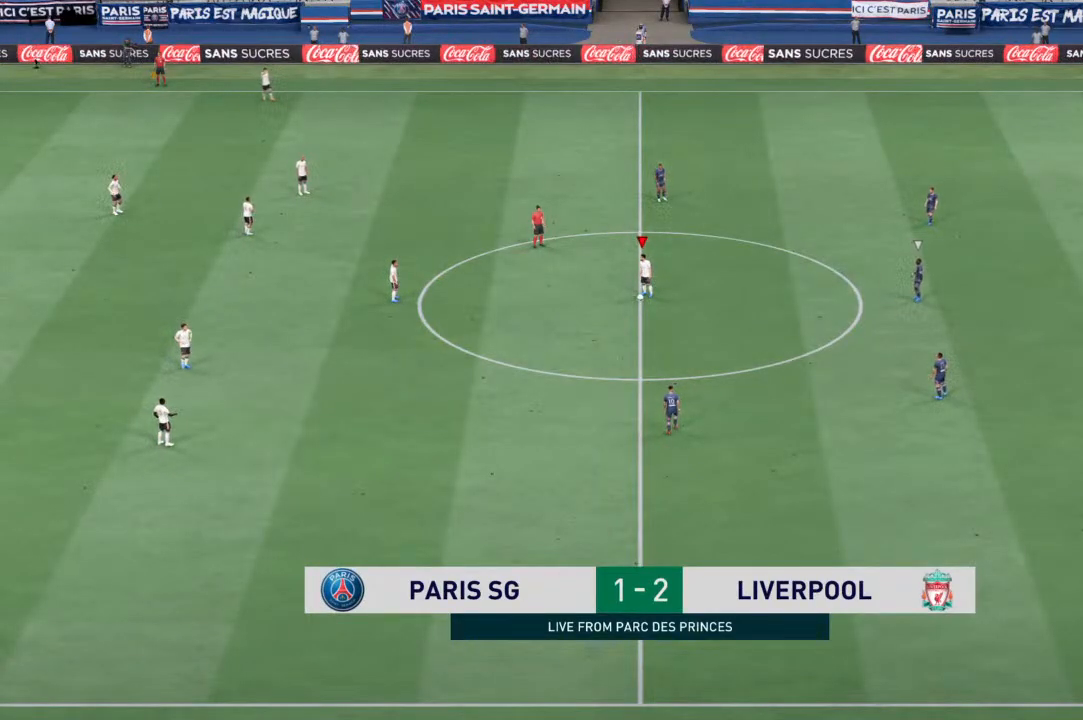
{"buttons": [], "left_stick": "center", "right_stick": "center", "events": [[333, "CROSS", "down"], [500, "CROSS", "up"]]}
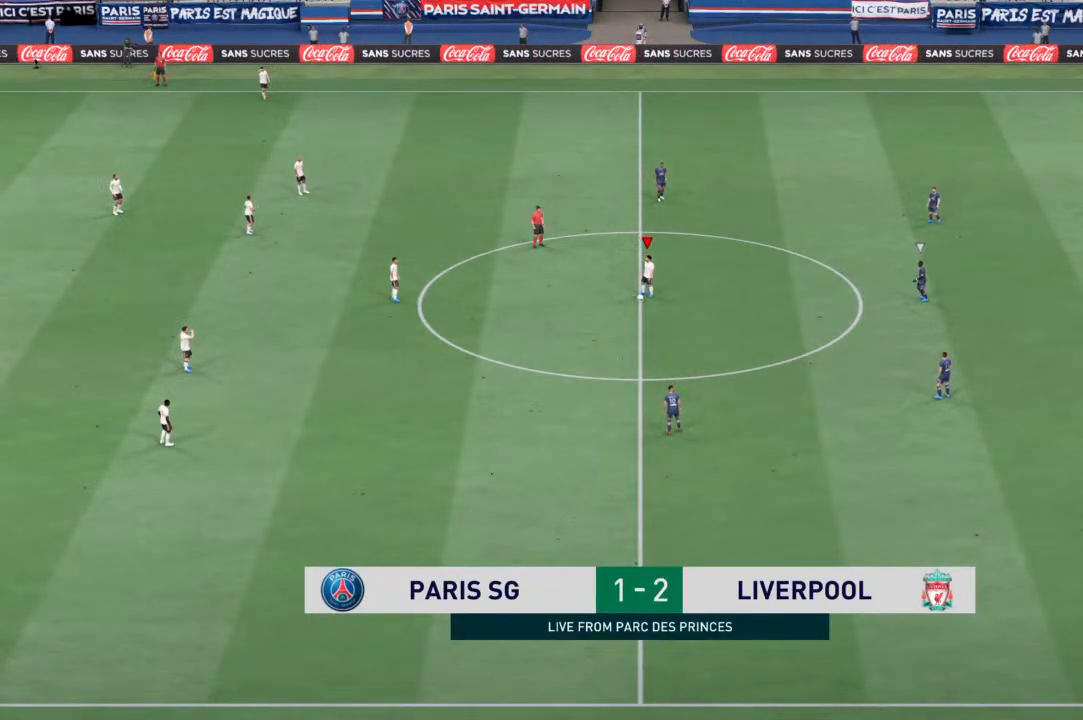
{"buttons": [], "left_stick": "up-right", "right_stick": "center", "events": [[433, "left_stick", "up-right"]]}
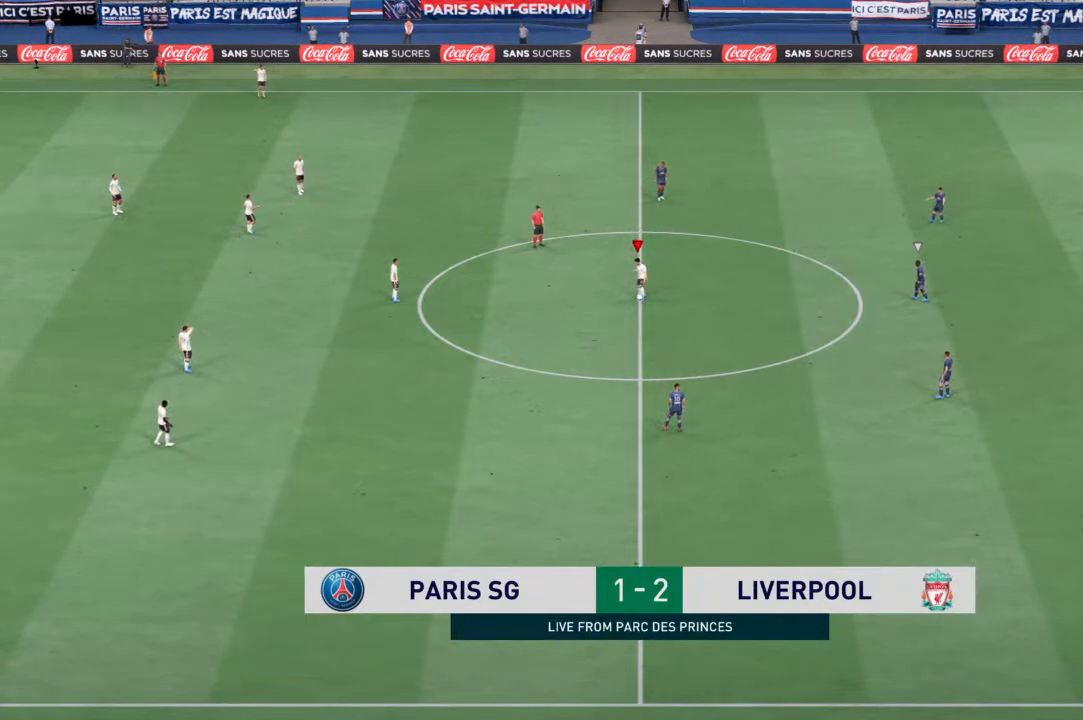
{"buttons": [], "left_stick": "right", "right_stick": "center", "events": [[33, "left_stick", "right"], [133, "left_stick", "down-right"], [300, "CROSS", "down"], [467, "CROSS", "up"], [500, "left_stick", "right"]]}
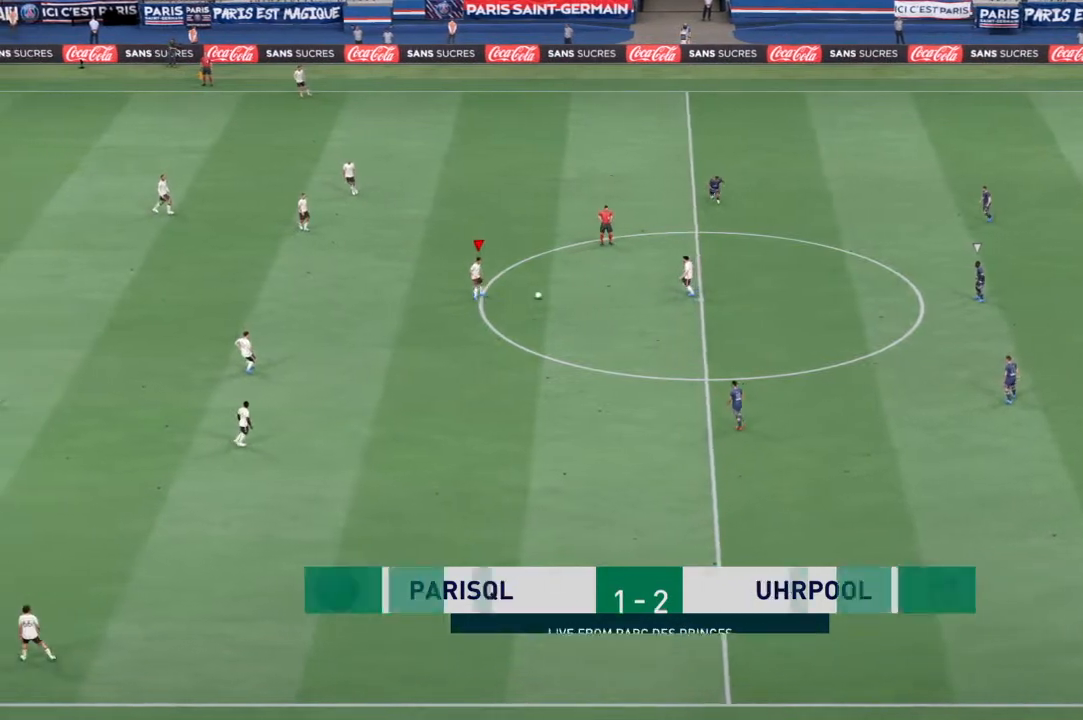
{"buttons": [], "left_stick": "down-right", "right_stick": "center", "events": [[233, "left_stick", "down-right"]]}
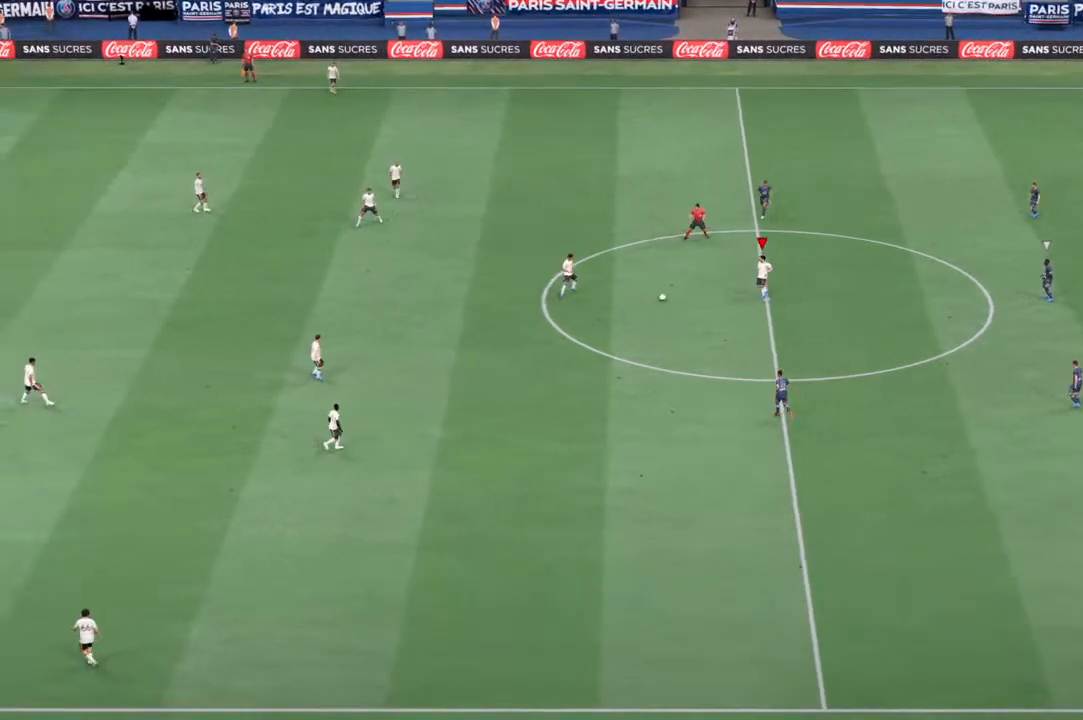
{"buttons": [], "left_stick": "down-right", "right_stick": "center", "events": []}
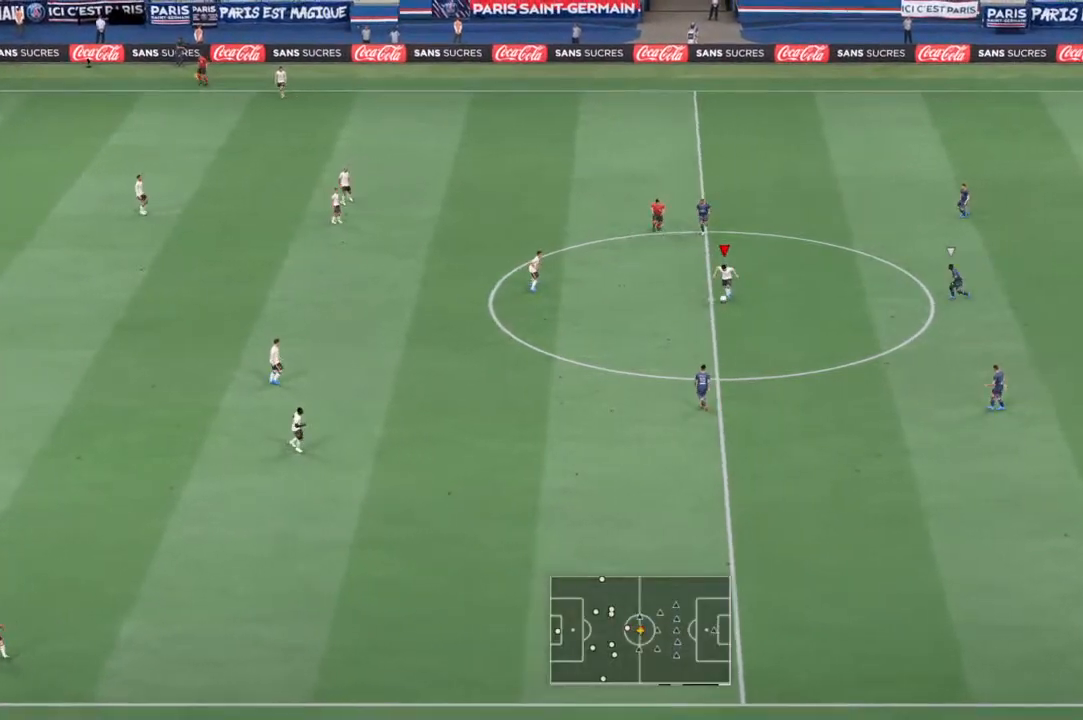
{"buttons": [], "left_stick": "down-right", "right_stick": "up-right", "events": [[333, "right_stick", "up-right"]]}
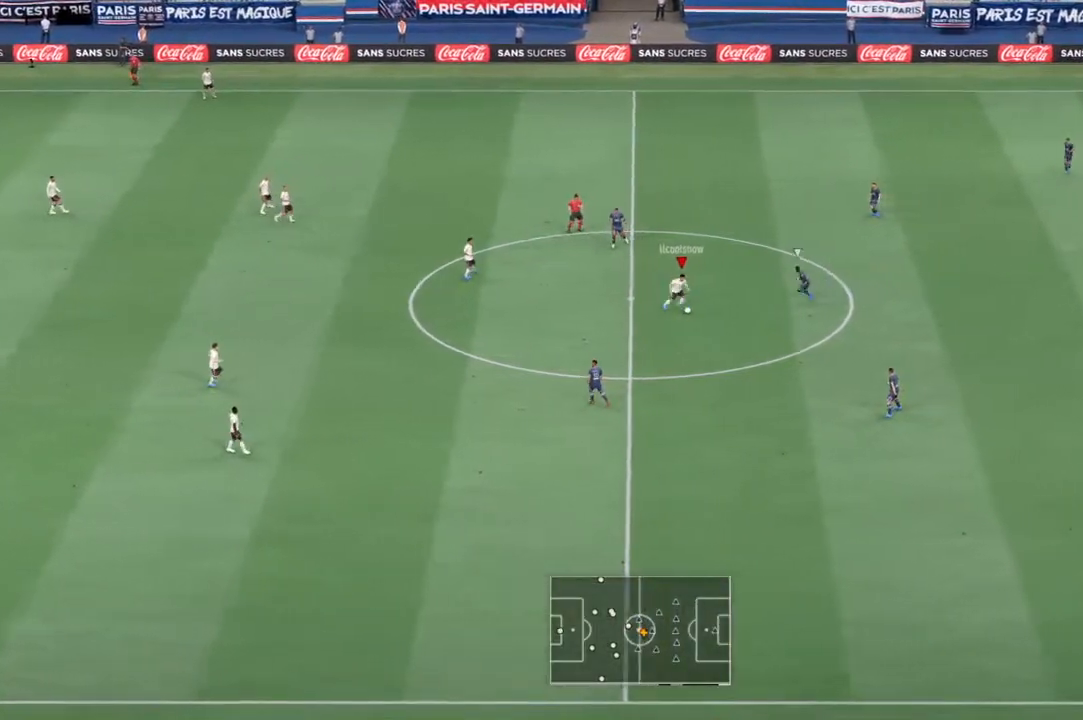
{"buttons": [], "left_stick": "up-right", "right_stick": "center"}
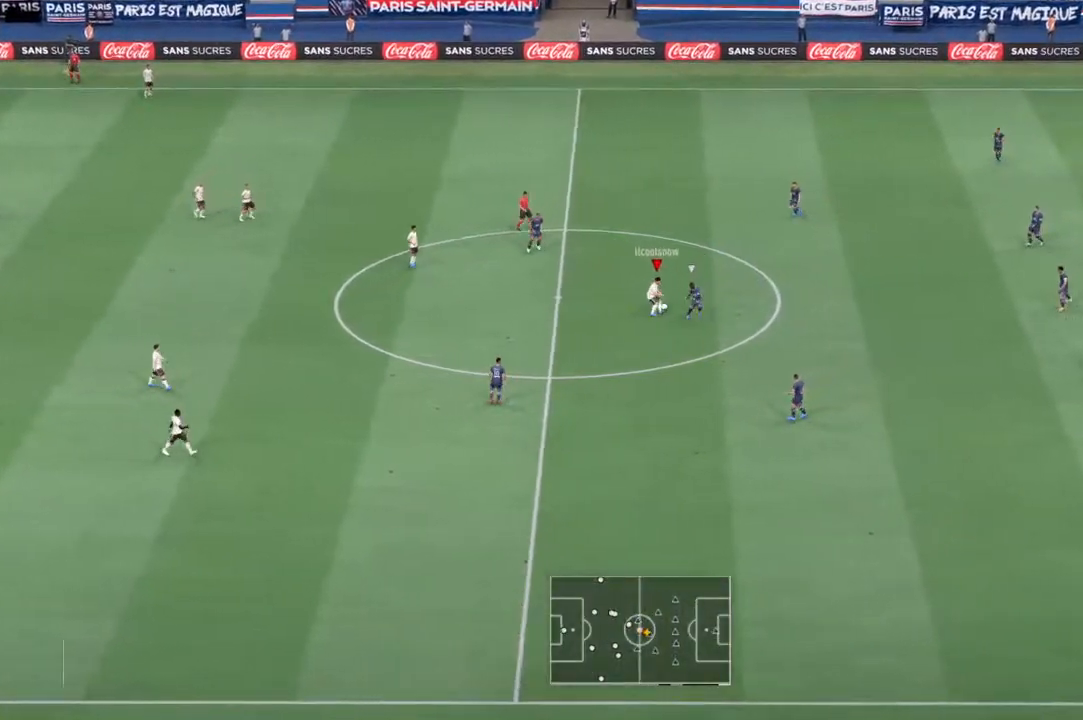
{"buttons": [], "left_stick": "up-right", "right_stick": "center", "events": []}
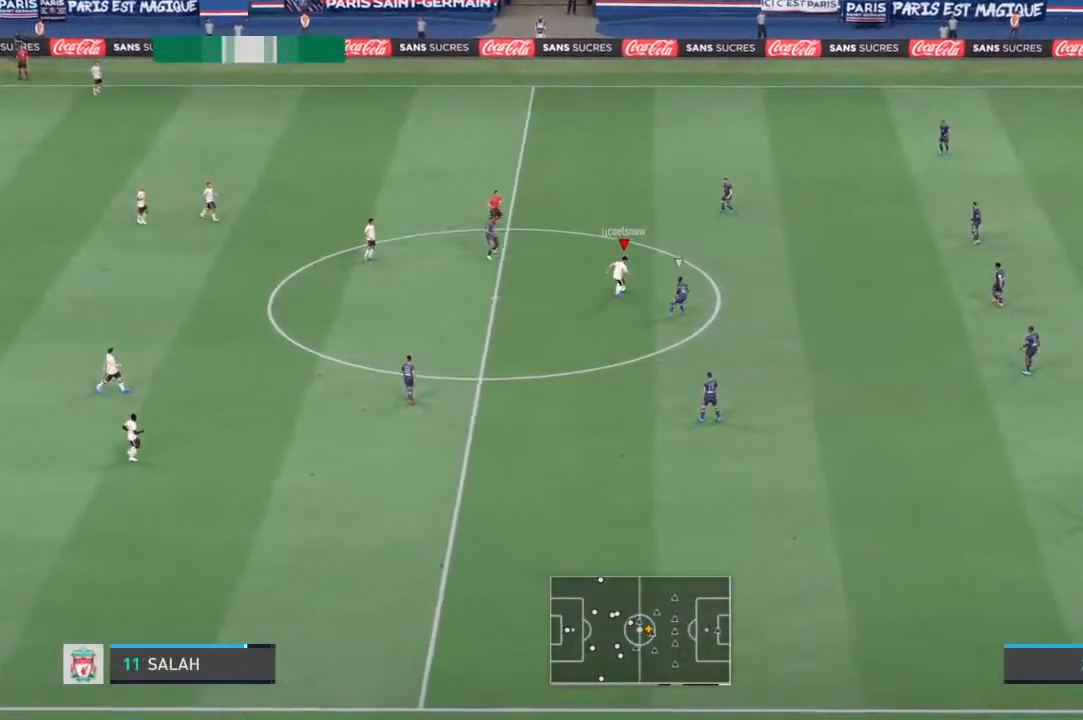
{"buttons": ["L2", "R1"], "left_stick": "up", "right_stick": "center", "events": [[133, "right_stick", "up-right"], [267, "right_stick", "down"], [400, "right_stick", "center"], [467, "L2", "down"], [467, "left_stick", "up"], [500, "R1", "down"]]}
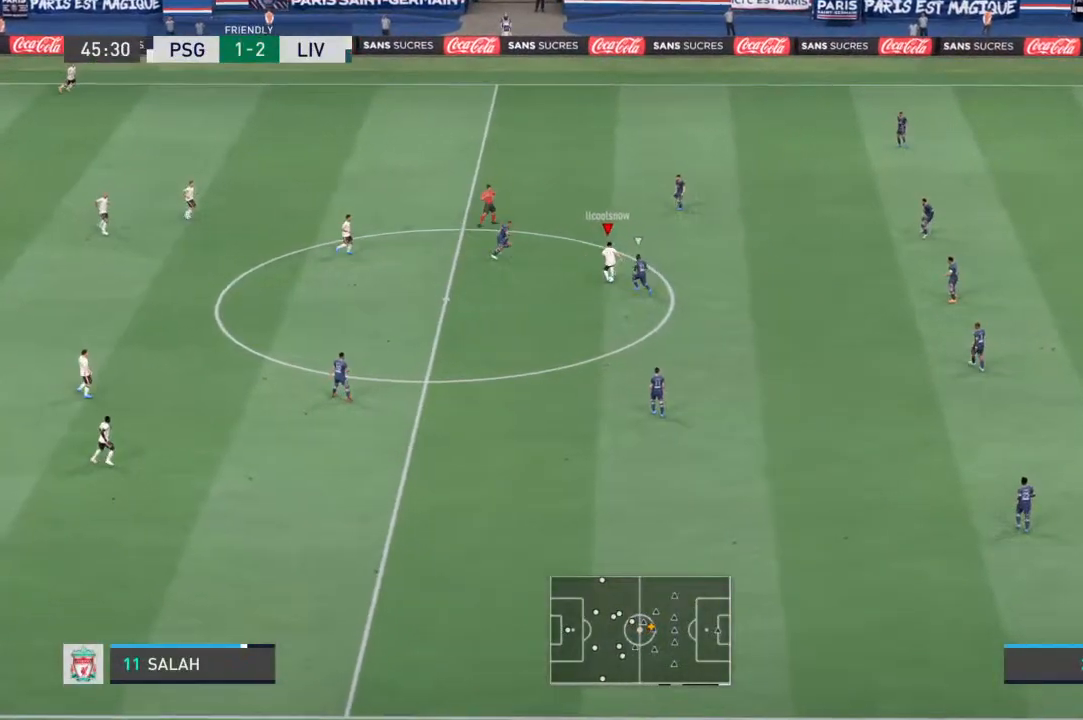
{"buttons": [], "left_stick": "right", "right_stick": "center", "events": [[100, "R1", "up"], [167, "L2", "up"], [200, "left_stick", "up-right"], [467, "left_stick", "right"]]}
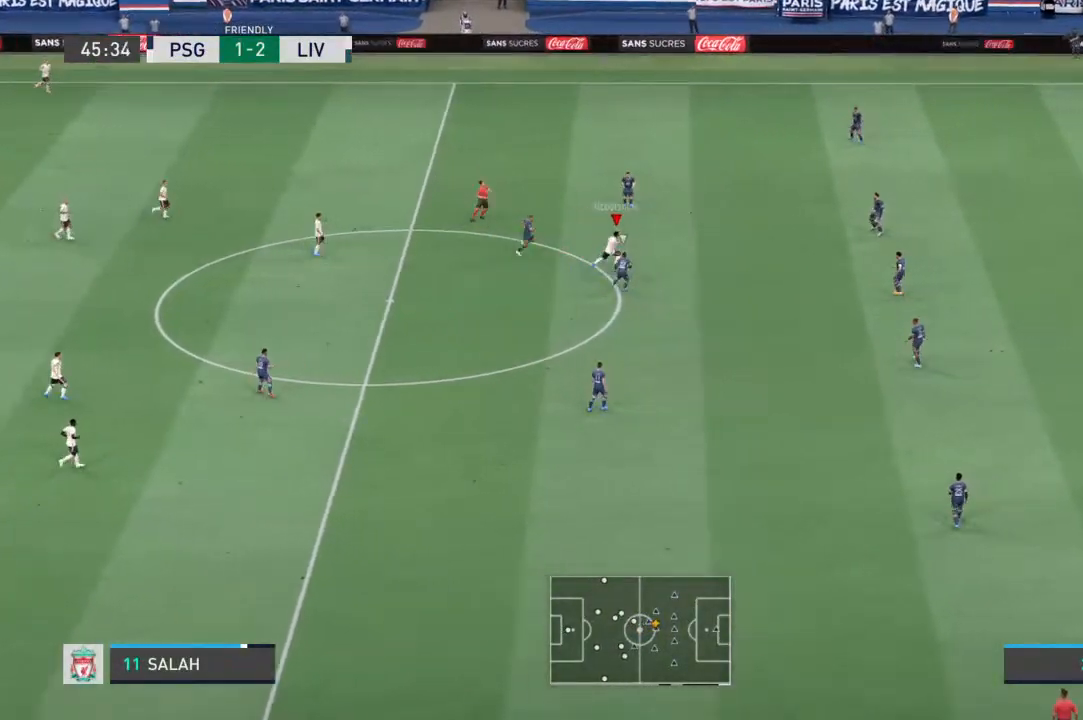
{"buttons": [], "left_stick": "right", "right_stick": "center", "events": [[33, "R1", "down"], [467, "R1", "up"]]}
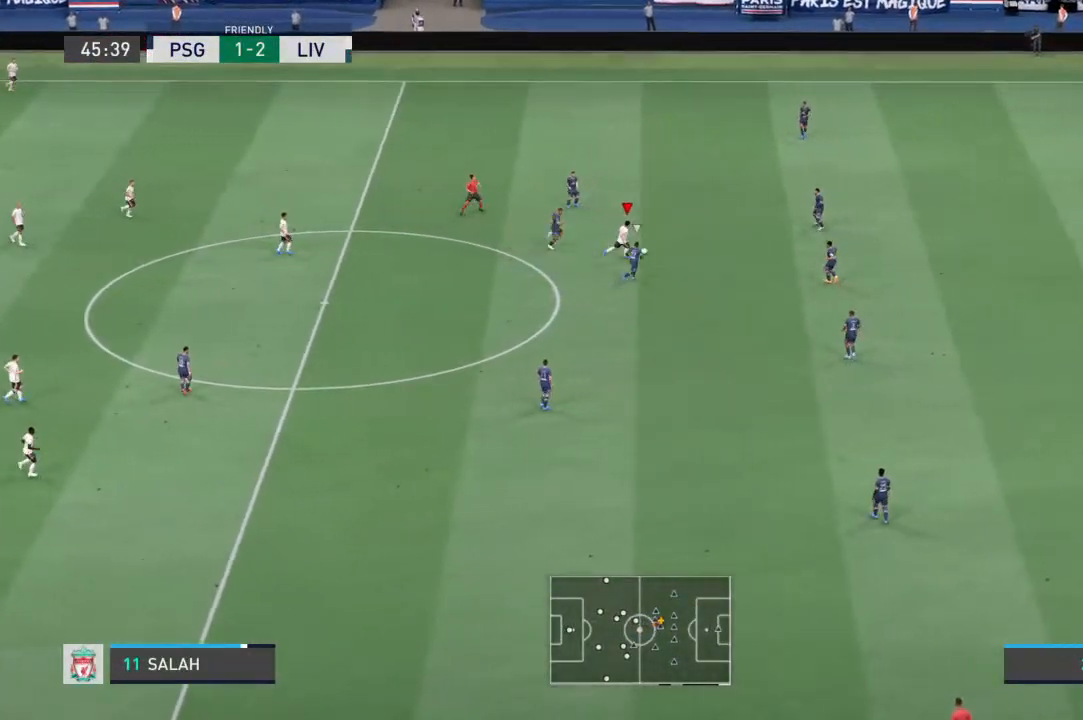
{"buttons": [], "left_stick": "right", "right_stick": "up-left", "events": [[67, "right_stick", "up-left"]]}
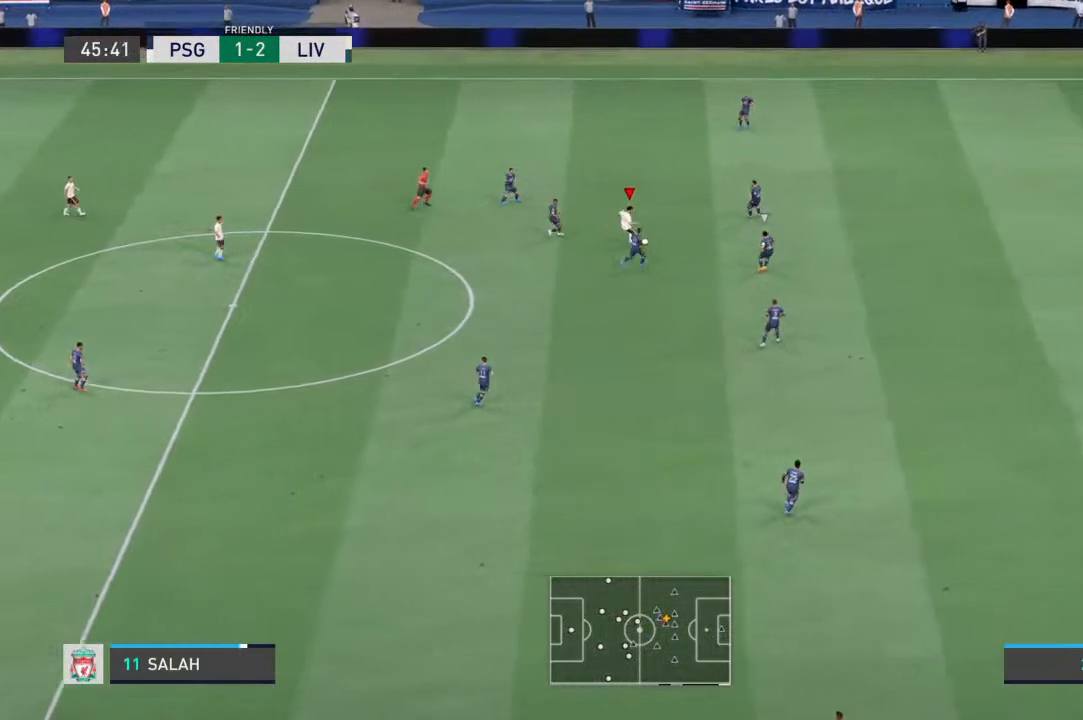
{"buttons": [], "left_stick": "down-left", "right_stick": "up-left", "events": [[133, "left_stick", "down-right"], [233, "left_stick", "down"], [500, "left_stick", "down-left"]]}
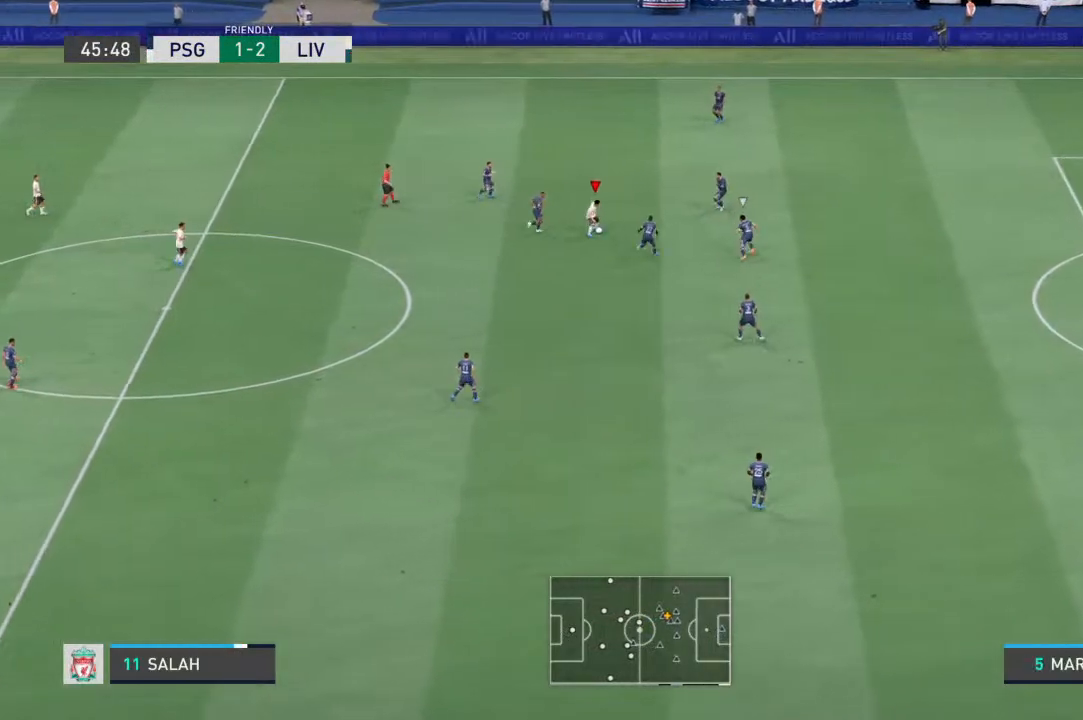
{"buttons": [], "left_stick": "up-right", "right_stick": "center", "events": [[167, "left_stick", "down-right"], [333, "right_stick", "center"], [367, "left_stick", "up-right"]]}
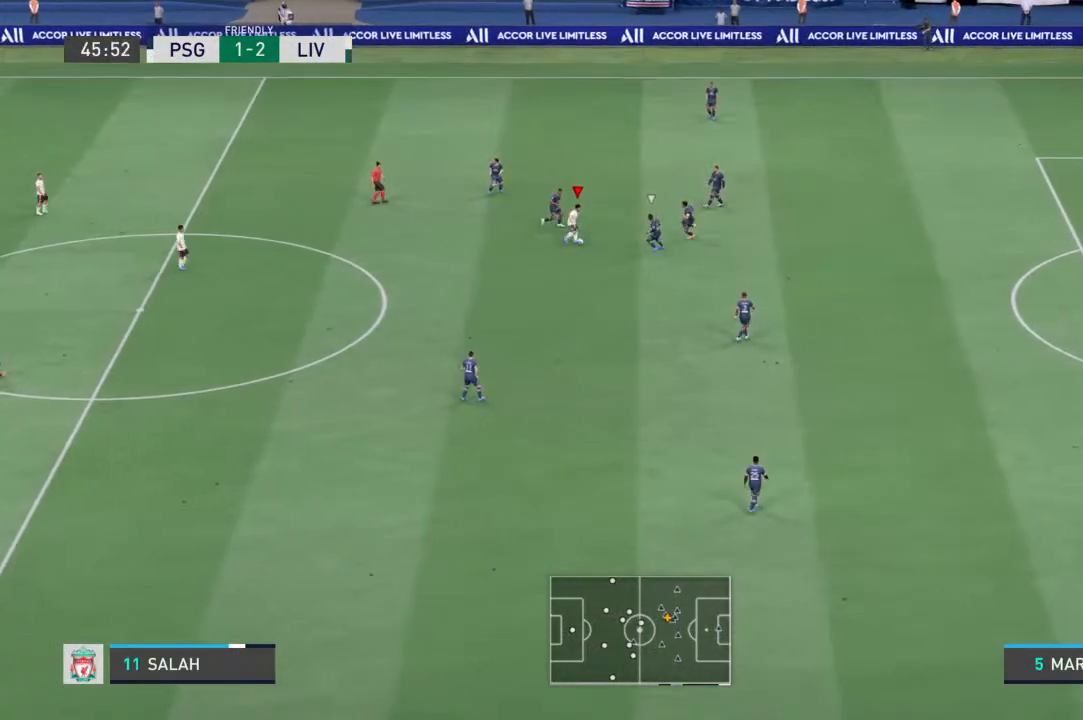
{"buttons": [], "left_stick": "down", "right_stick": "center", "events": [[433, "left_stick", "down-right"], [500, "left_stick", "down"]]}
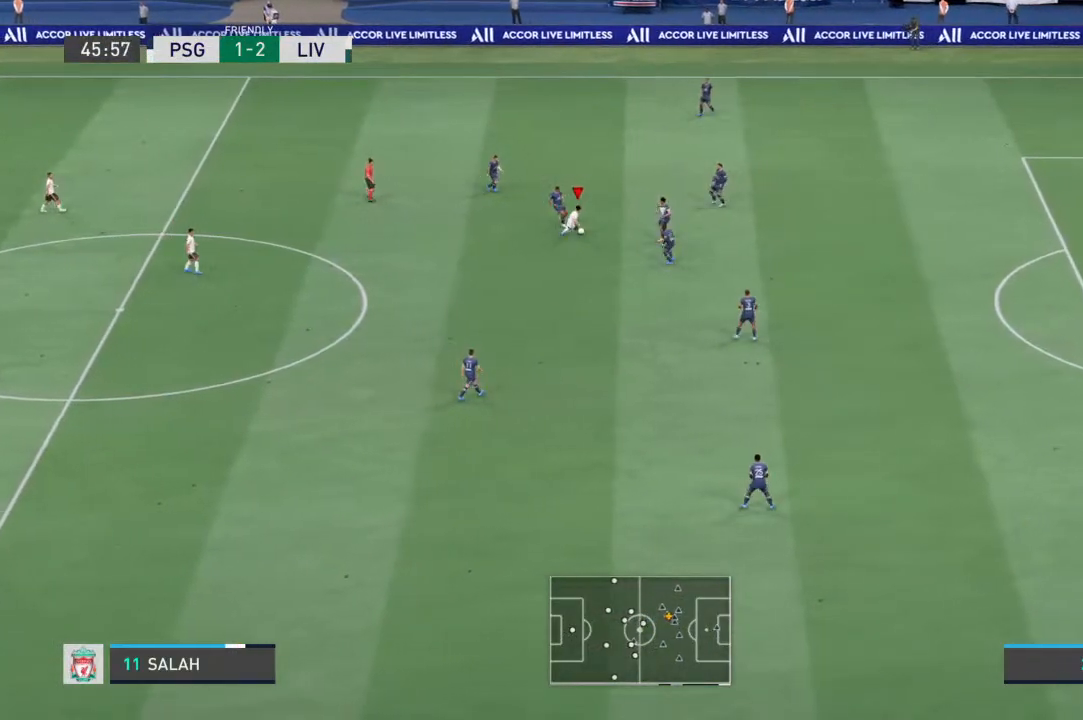
{"buttons": [], "left_stick": "down", "right_stick": "center", "events": [[233, "left_stick", "down-left"], [367, "left_stick", "down"]]}
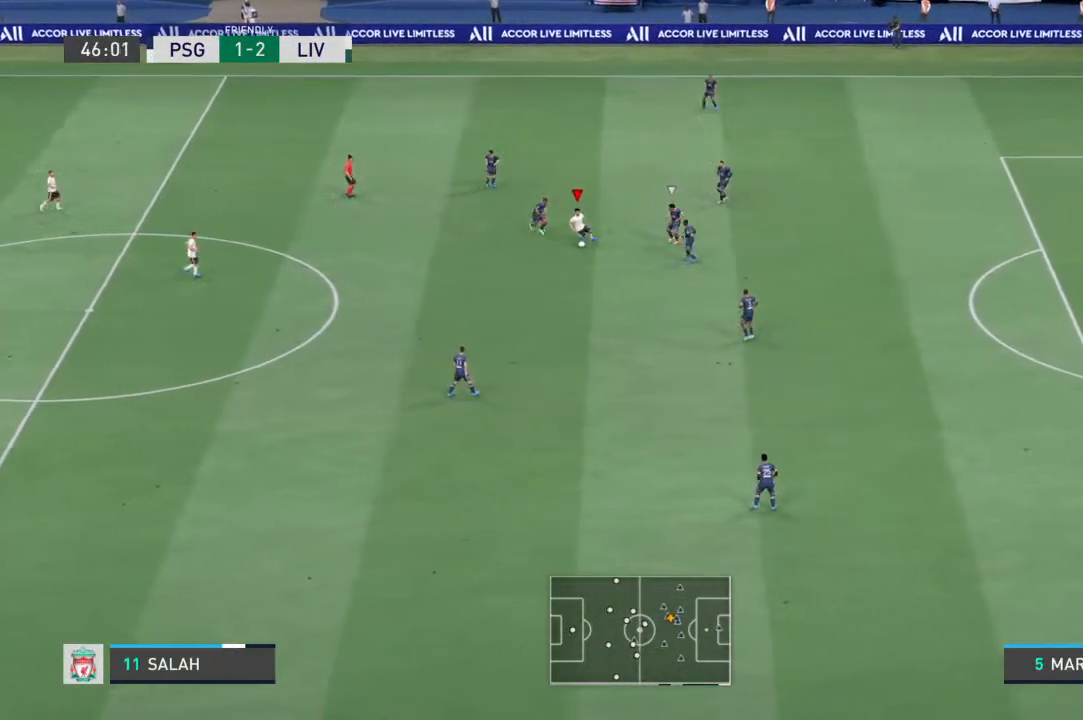
{"buttons": ["R1"], "left_stick": "down", "right_stick": "center", "events": [[367, "R1", "down"]]}
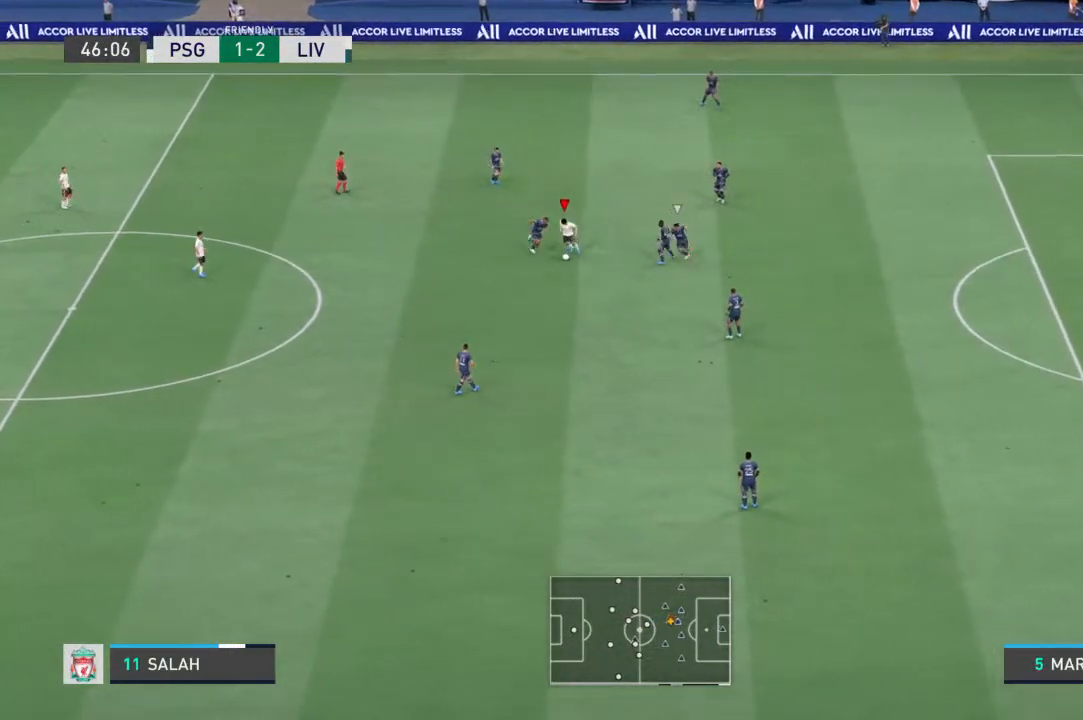
{"buttons": ["R1"], "left_stick": "down", "right_stick": "center", "events": []}
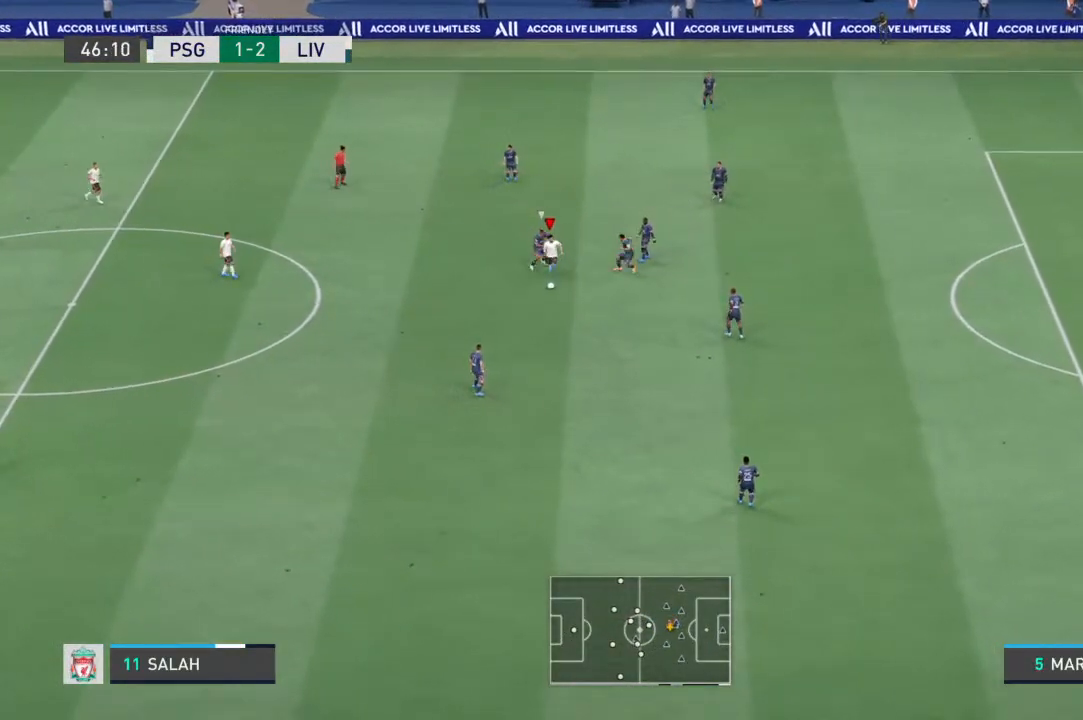
{"buttons": [], "left_stick": "down", "right_stick": "left", "events": [[300, "R1", "up"], [433, "right_stick", "left"]]}
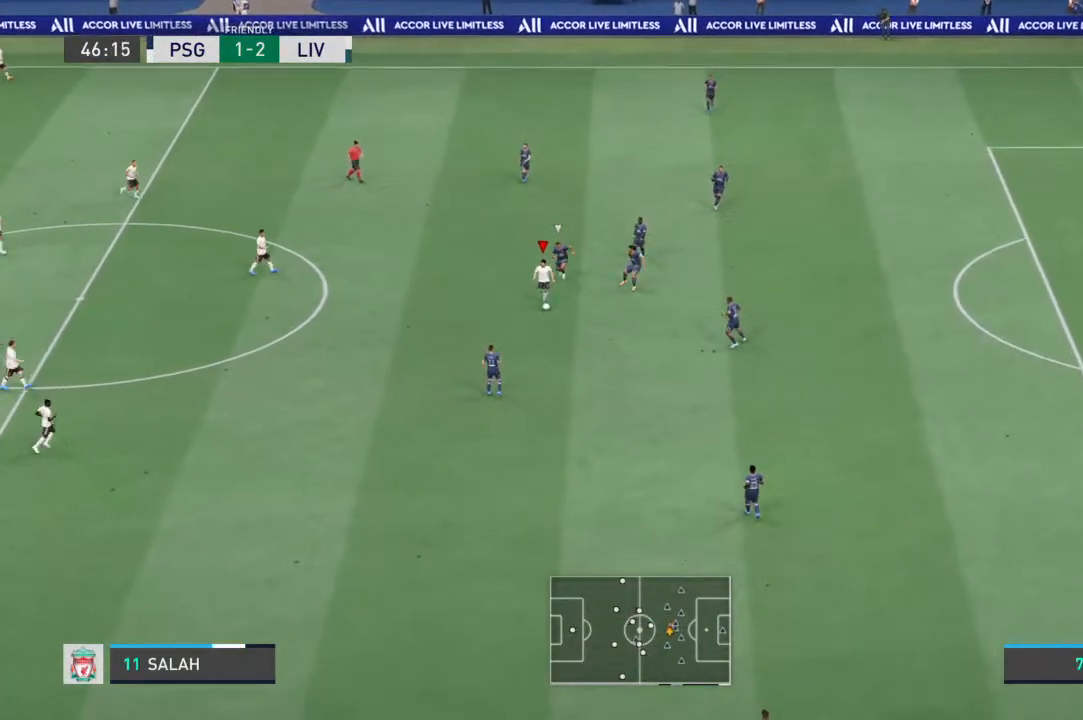
{"buttons": [], "left_stick": "down-right", "right_stick": "up-left", "events": [[267, "right_stick", "up-left"], [467, "left_stick", "down-right"]]}
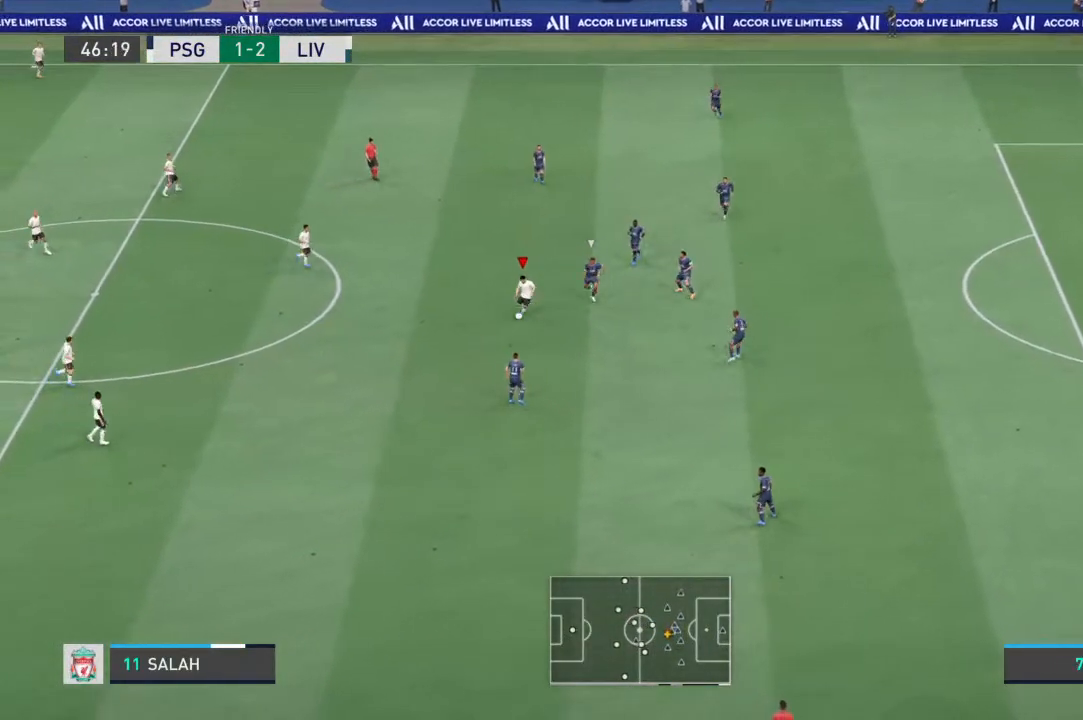
{"buttons": ["R1"], "left_stick": "down-right", "right_stick": "center", "events": [[100, "right_stick", "center"], [167, "R1", "down"]]}
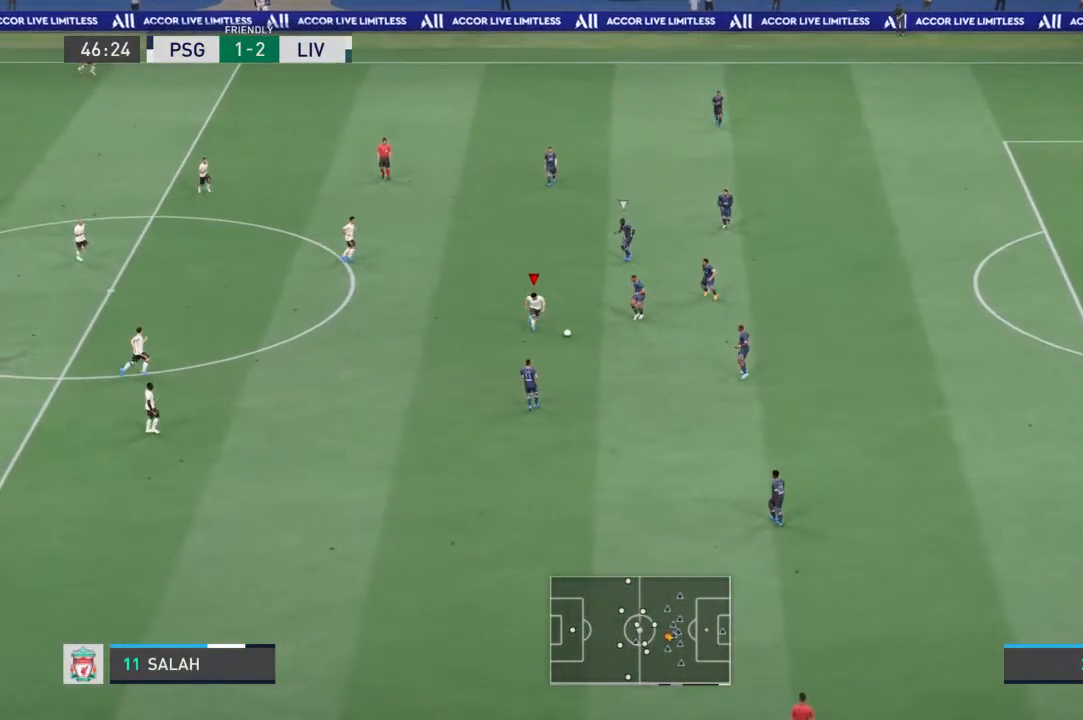
{"buttons": [], "left_stick": "down-right", "right_stick": "center", "events": [[200, "R1", "up"]]}
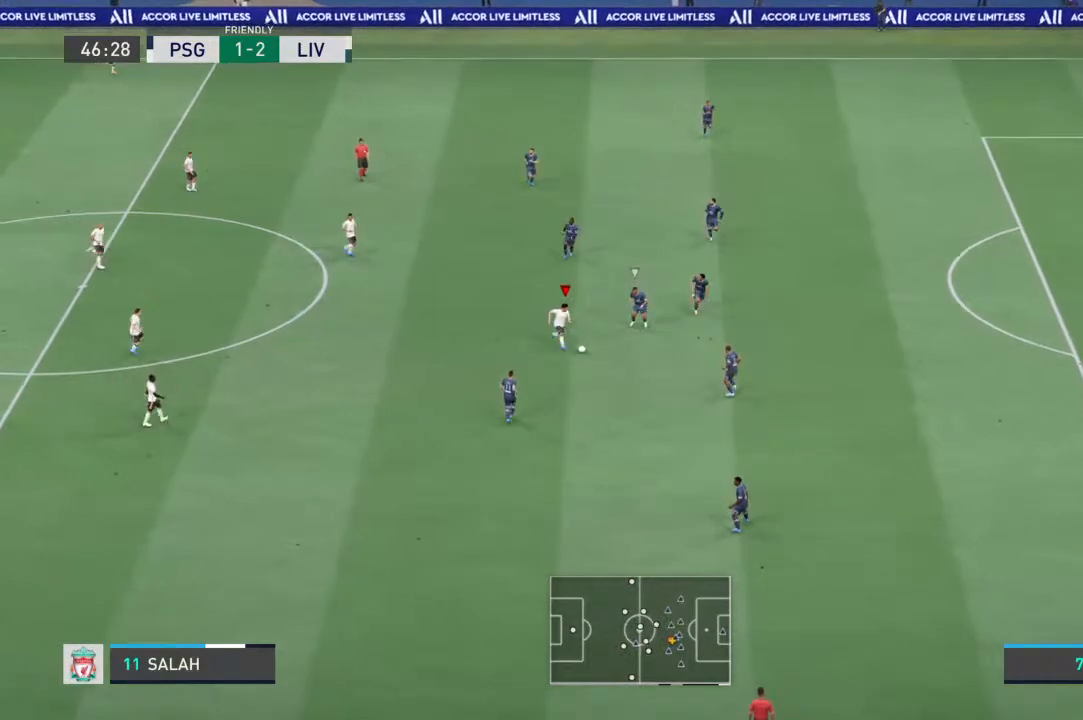
{"buttons": [], "left_stick": "down-right", "right_stick": "center", "events": [[67, "left_stick", "center"], [233, "left_stick", "down-left"], [400, "left_stick", "down-right"]]}
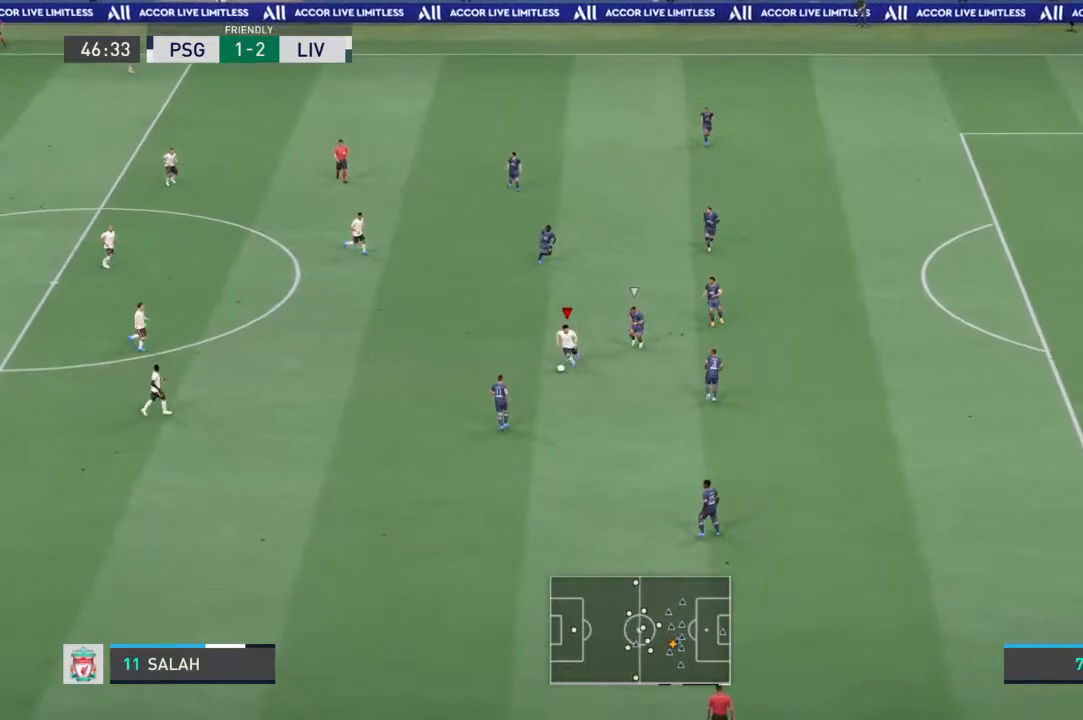
{"buttons": ["R1"], "left_stick": "down-right", "right_stick": "center", "events": [[400, "R1", "down"]]}